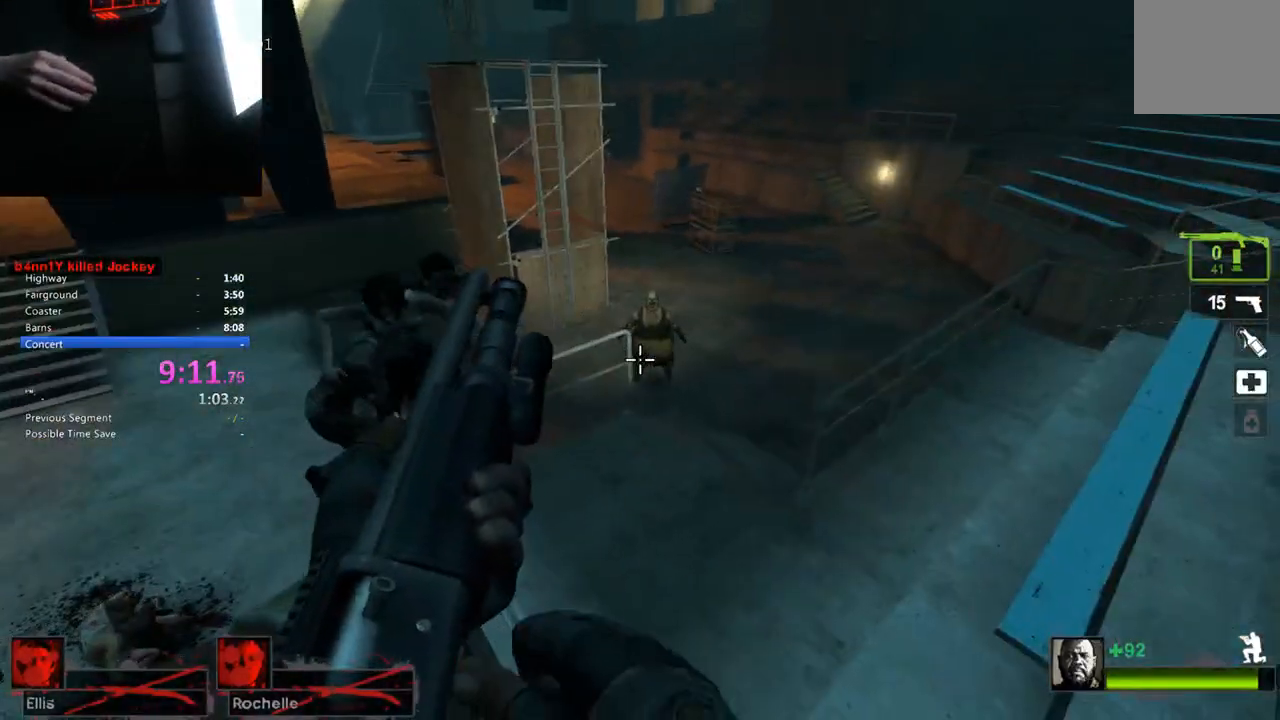
Gameplay with keyboard; each line is a JSON object with the keys held at the frame after it. "events" lists presses ("down") and releases ("up") of "1", "2", "3", "4", "5", "a", "alt", "c", "caps_lock", "ctrl", "d", "e", "f", "g", "q", "r", "s", "shift", "space", "t", "tab", "v", "w", "x" and "z" between this image and that frame as [ms after this image, input, new state], when the widget could be followed in between. No other keys are recorded. Mouse input is not recorded.
{"keys": ["ctrl"], "events": [[67, "r", "up"]]}
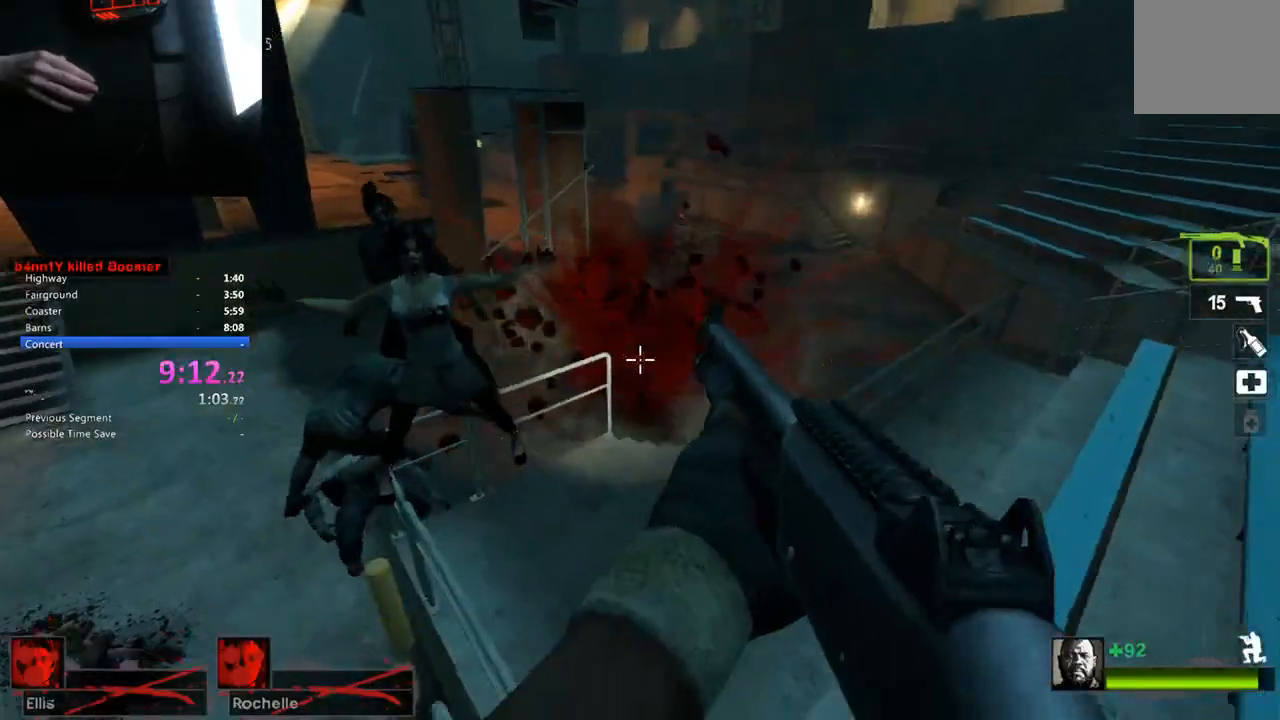
{"keys": ["ctrl", "r"], "events": [[50, "r", "down"], [133, "r", "up"], [233, "r", "down"], [317, "r", "up"], [400, "r", "down"]]}
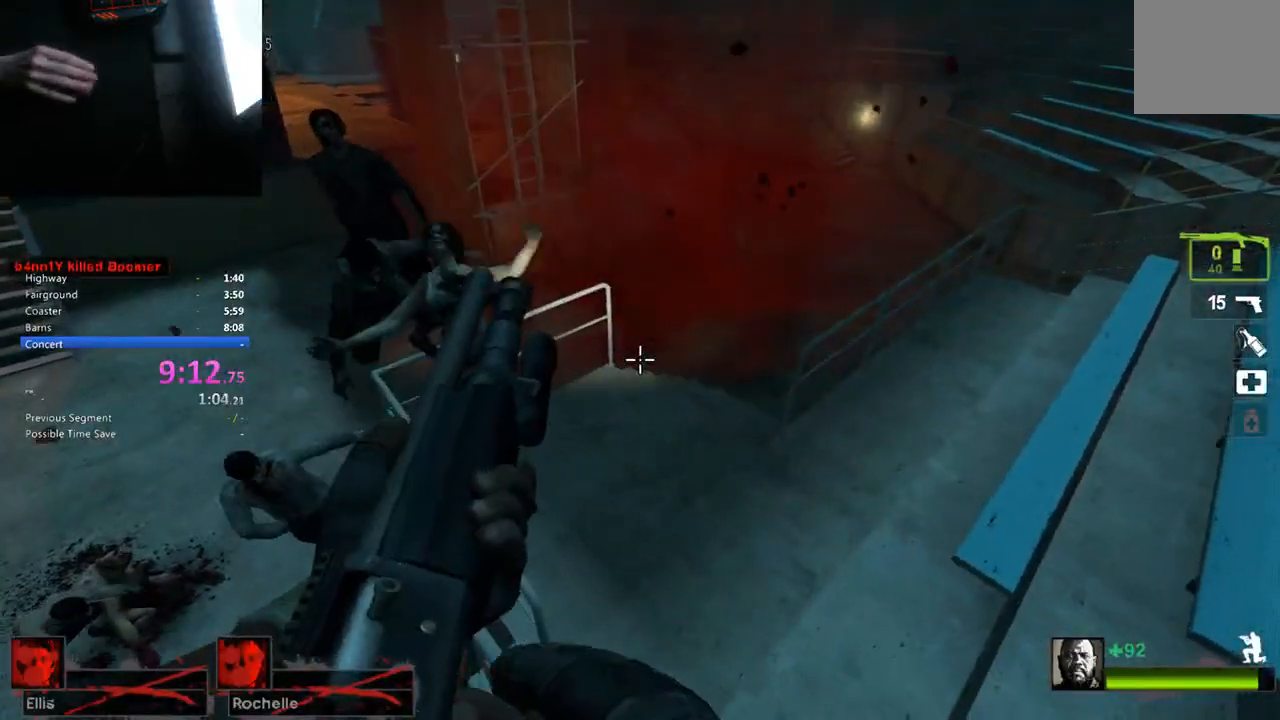
{"keys": ["ctrl"], "events": [[17, "r", "up"], [100, "r", "down"], [200, "r", "up"]]}
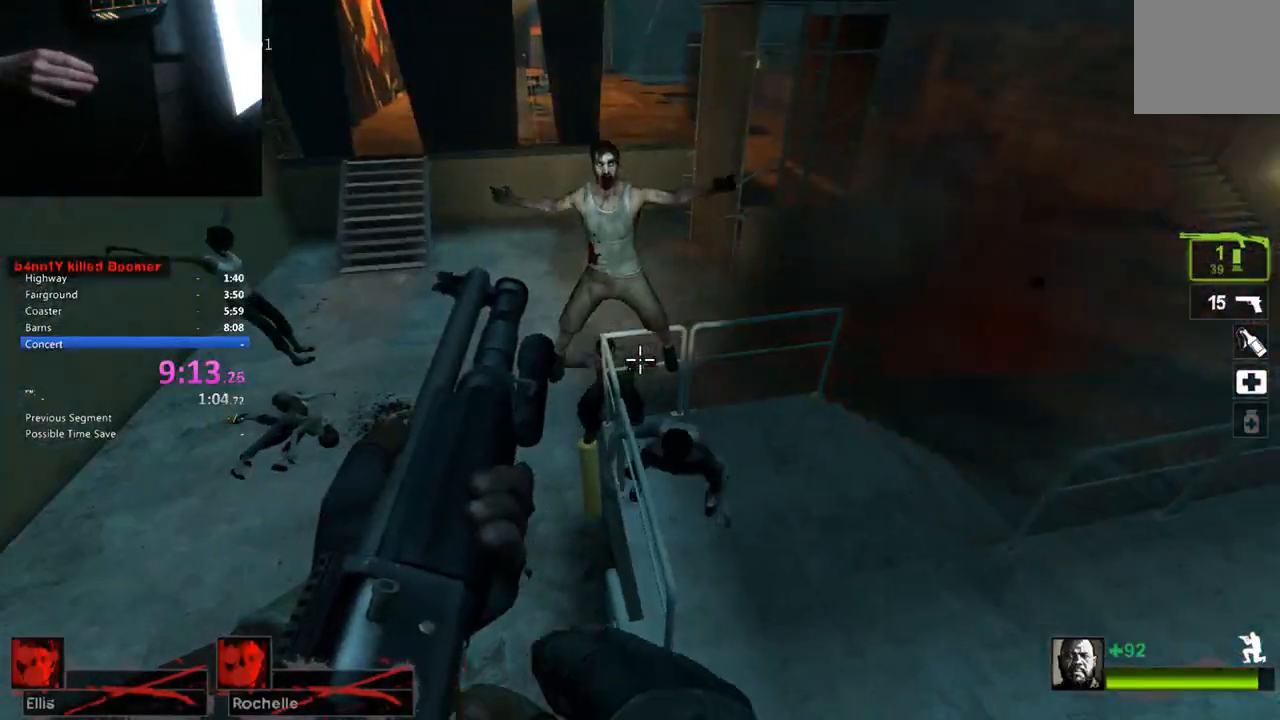
{"keys": ["ctrl"], "events": []}
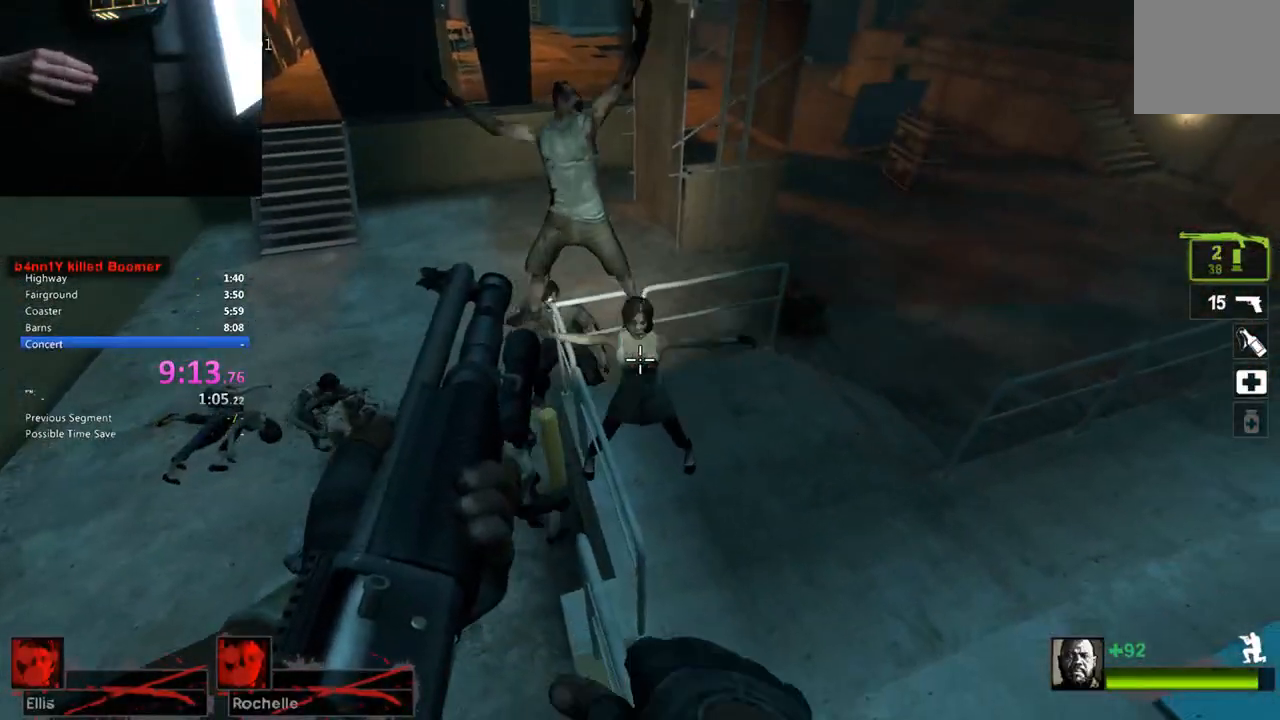
{"keys": ["ctrl"], "events": []}
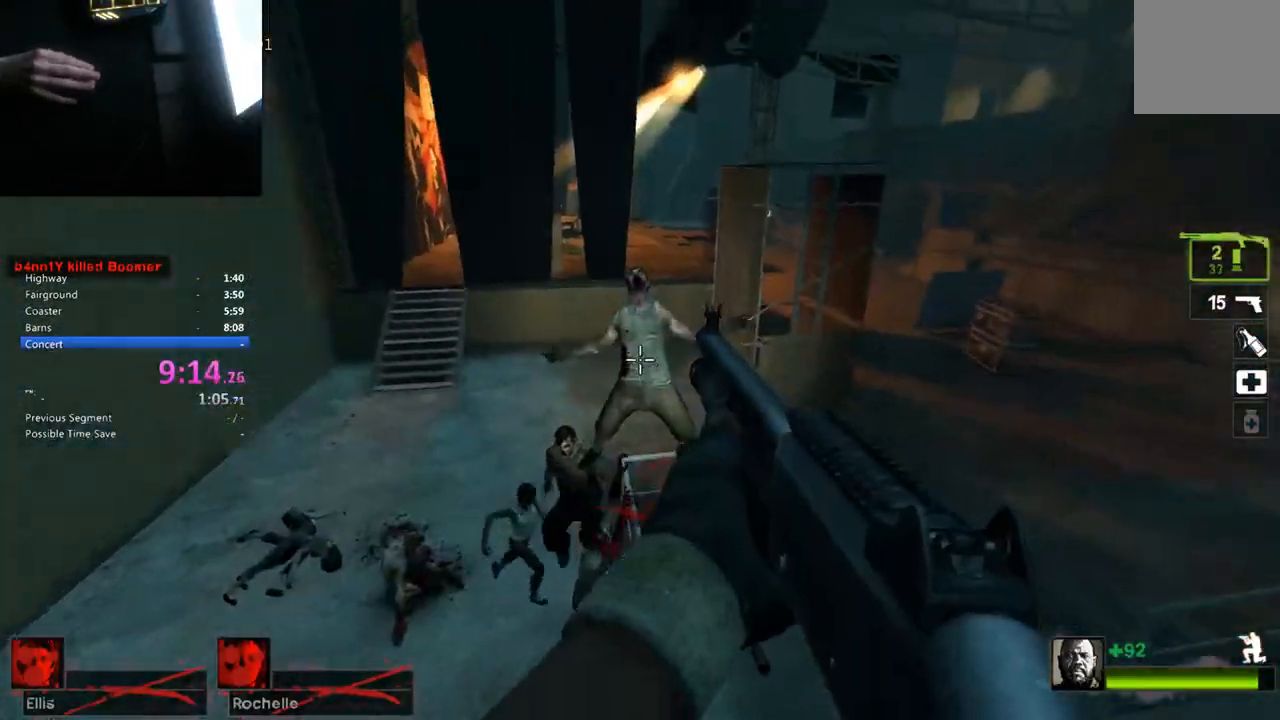
{"keys": ["ctrl"], "events": []}
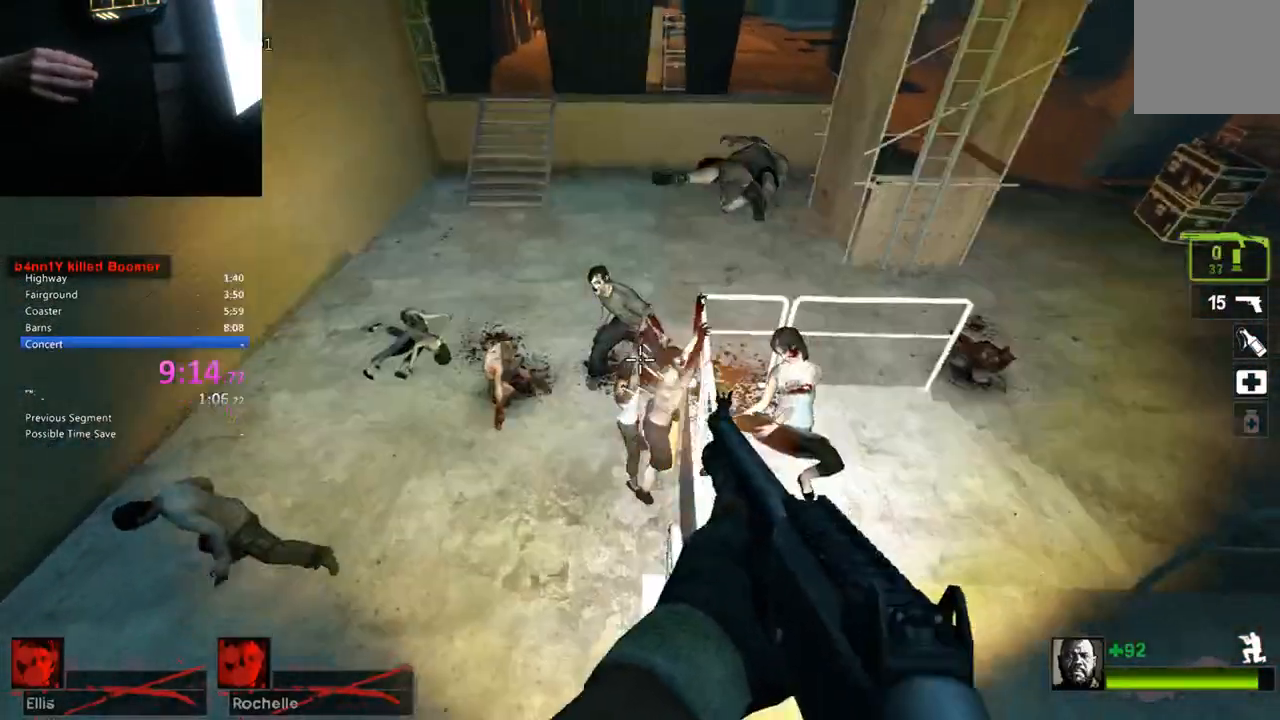
{"keys": ["ctrl"], "events": []}
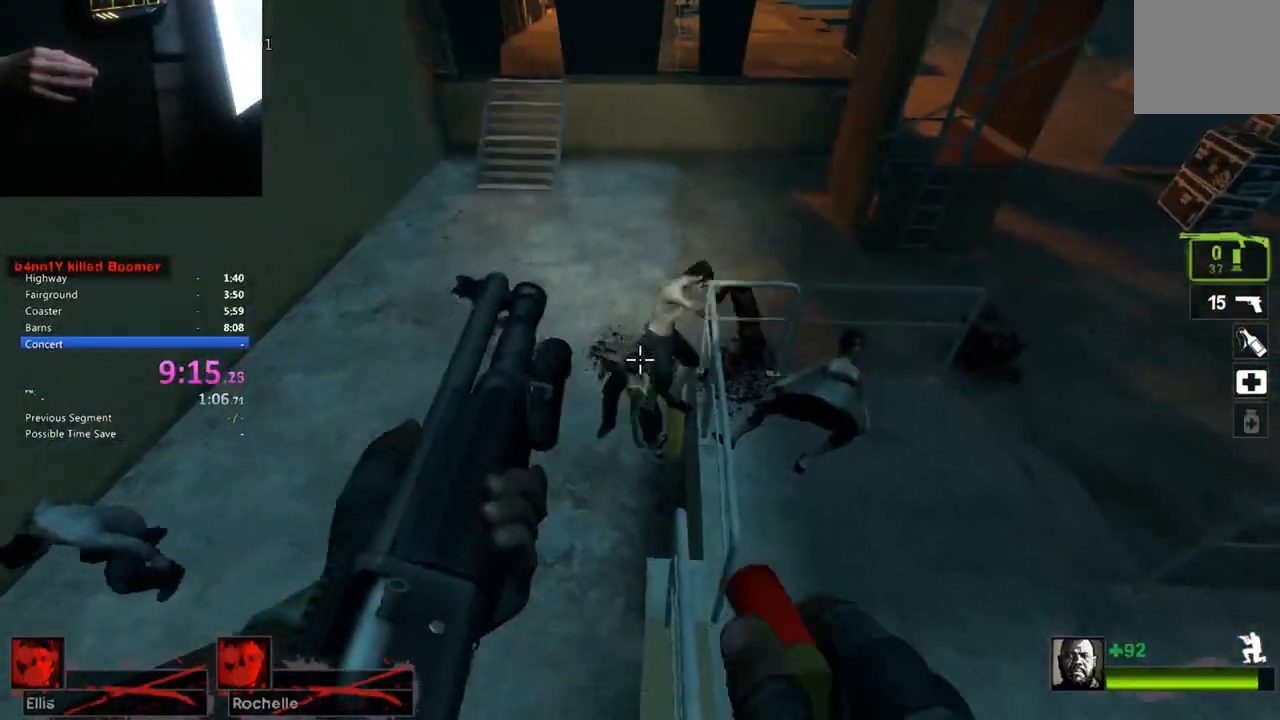
{"keys": ["ctrl", "r"], "events": [[500, "r", "down"]]}
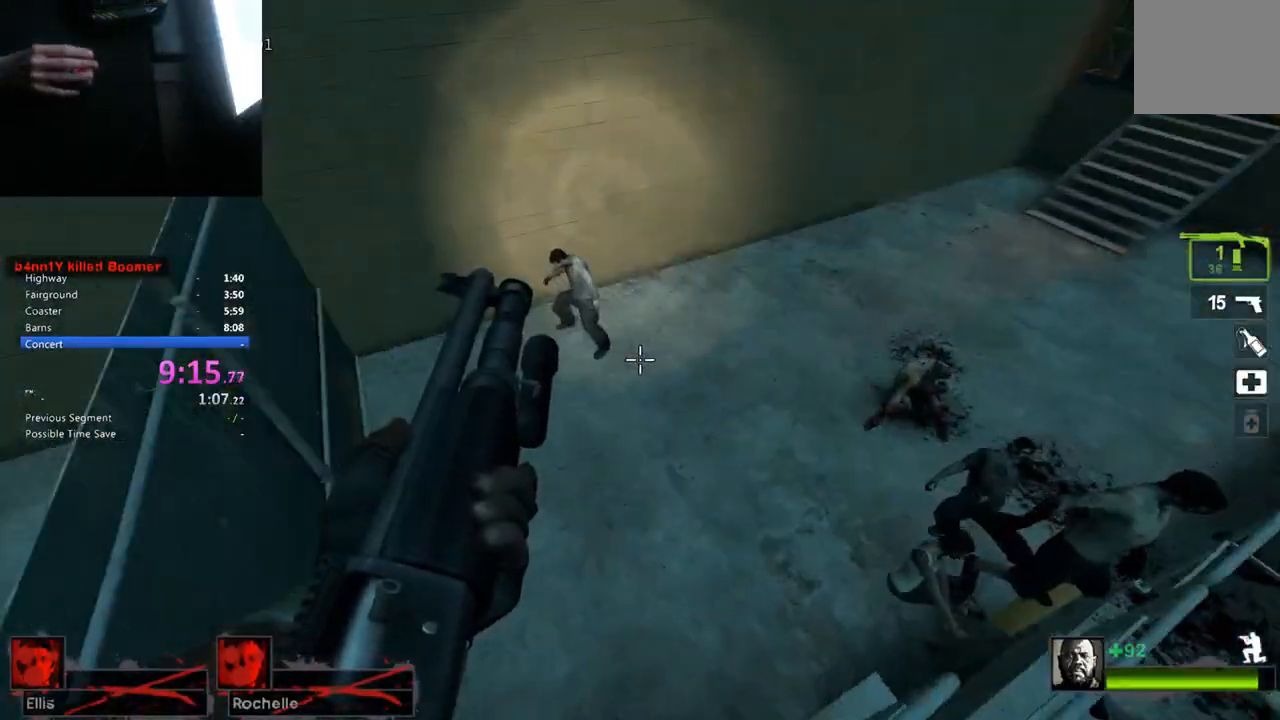
{"keys": ["ctrl", "r"], "events": [[83, "r", "up"], [233, "r", "down"], [317, "r", "up"], [367, "r", "down"]]}
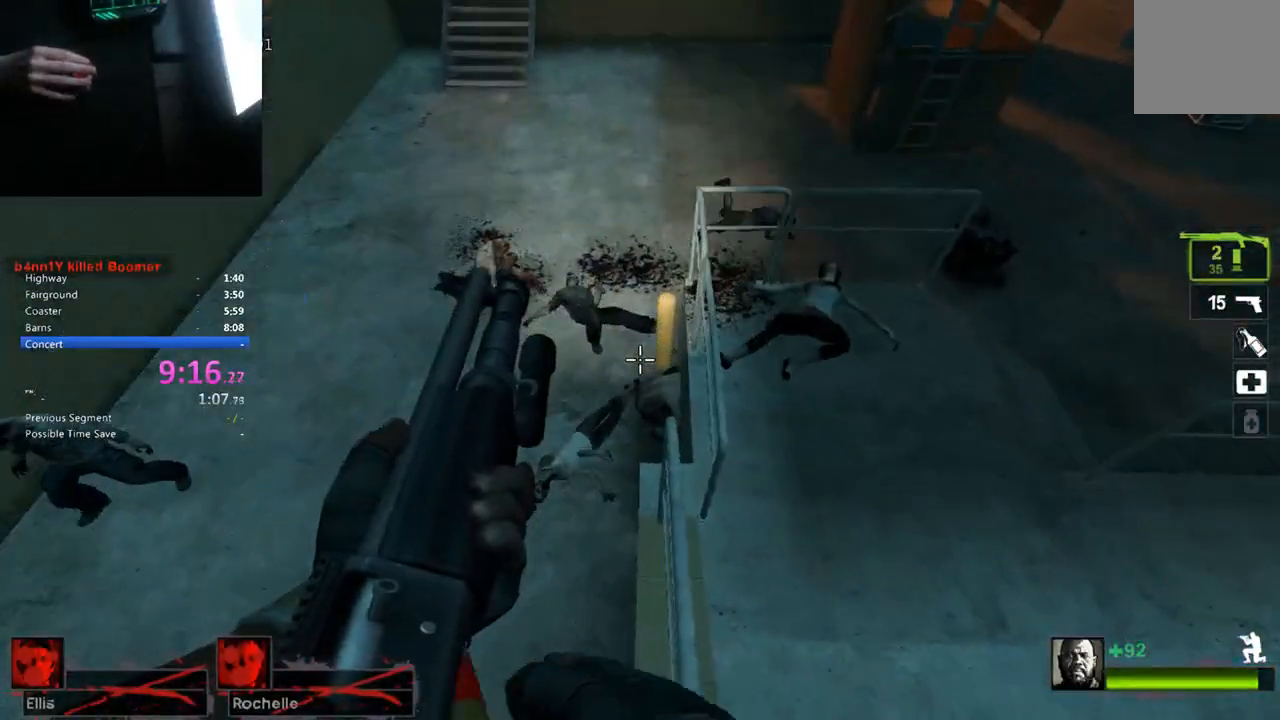
{"keys": ["ctrl"], "events": [[17, "r", "up"]]}
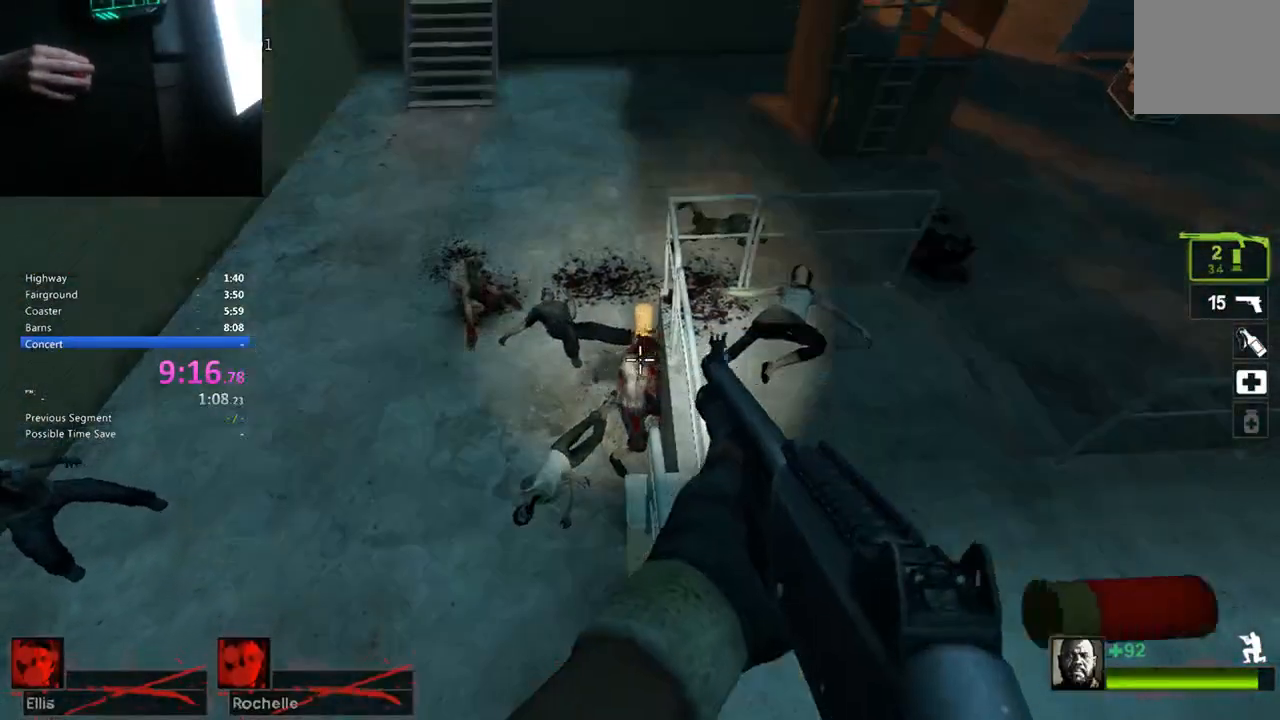
{"keys": ["ctrl"], "events": [[167, "r", "down"], [317, "r", "up"], [367, "r", "down"], [500, "r", "up"]]}
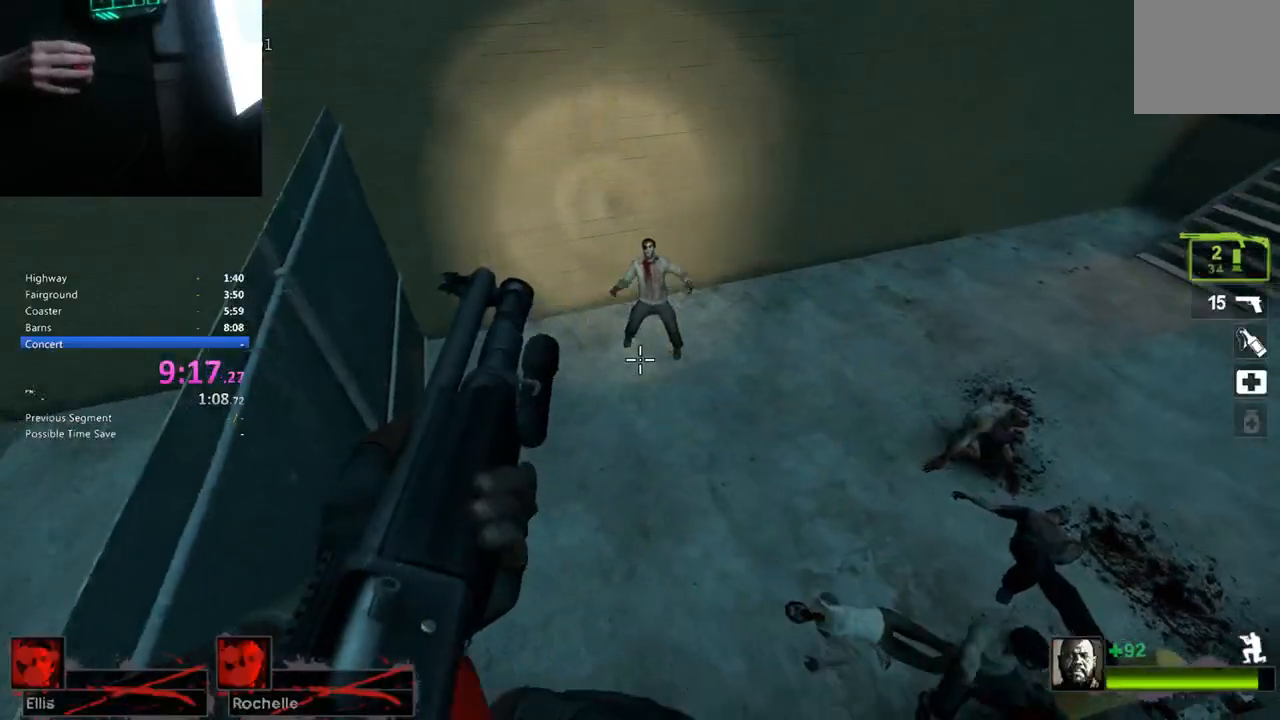
{"keys": ["ctrl"], "events": [[100, "r", "down"], [183, "r", "up"], [283, "r", "down"], [383, "r", "up"]]}
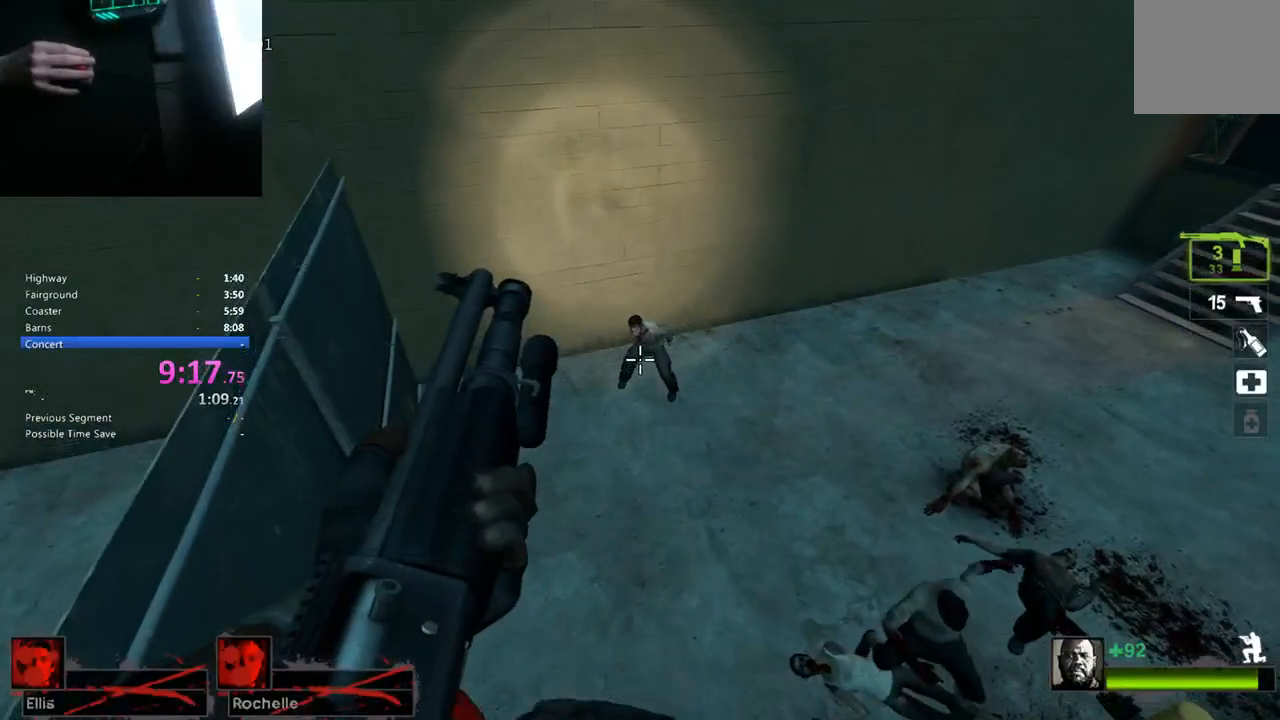
{"keys": ["ctrl"], "events": []}
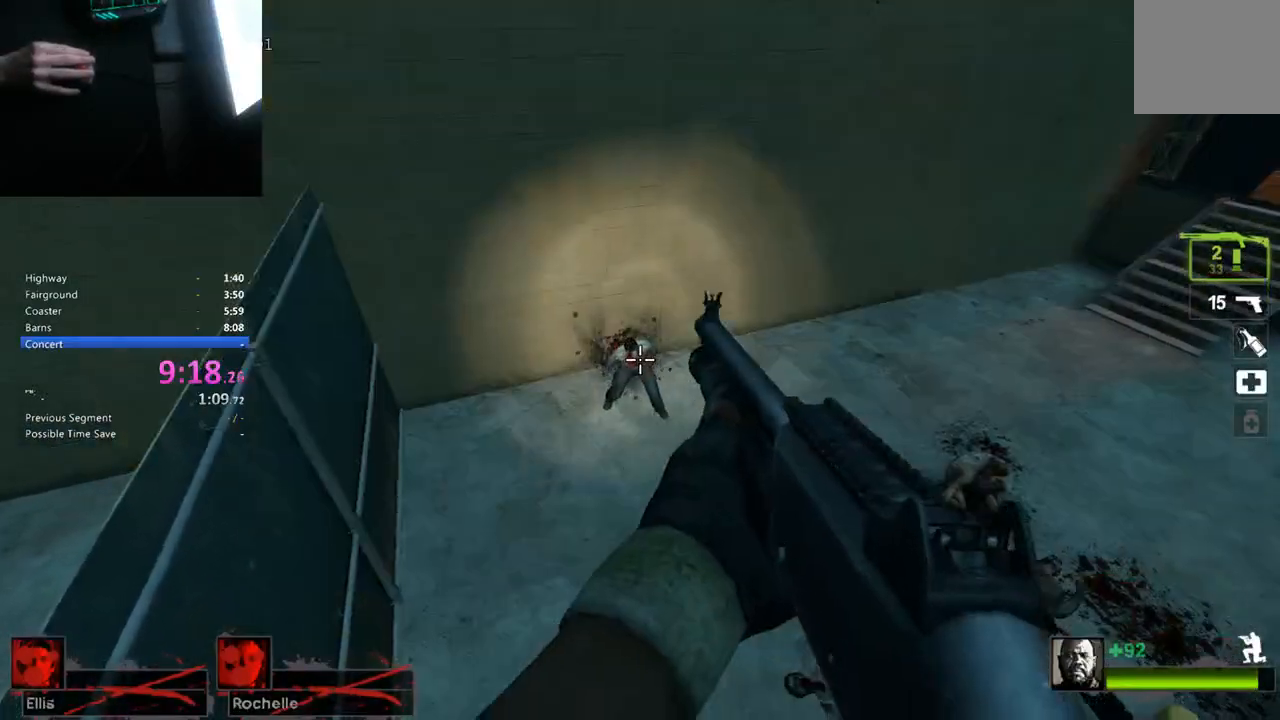
{"keys": ["ctrl", "r"], "events": [[117, "r", "down"], [217, "r", "up"], [267, "r", "down"], [367, "r", "up"], [450, "r", "down"]]}
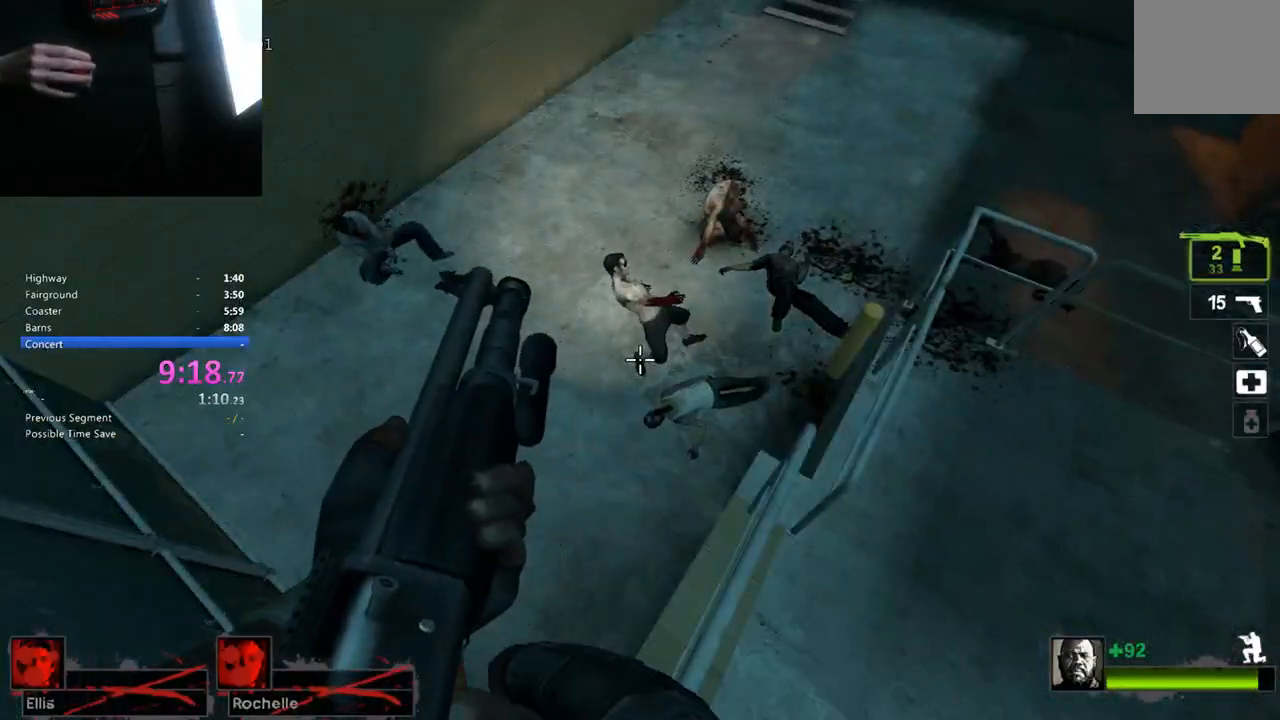
{"keys": [], "events": [[100, "r", "up"], [183, "r", "down"], [233, "ctrl", "up"], [283, "r", "up"]]}
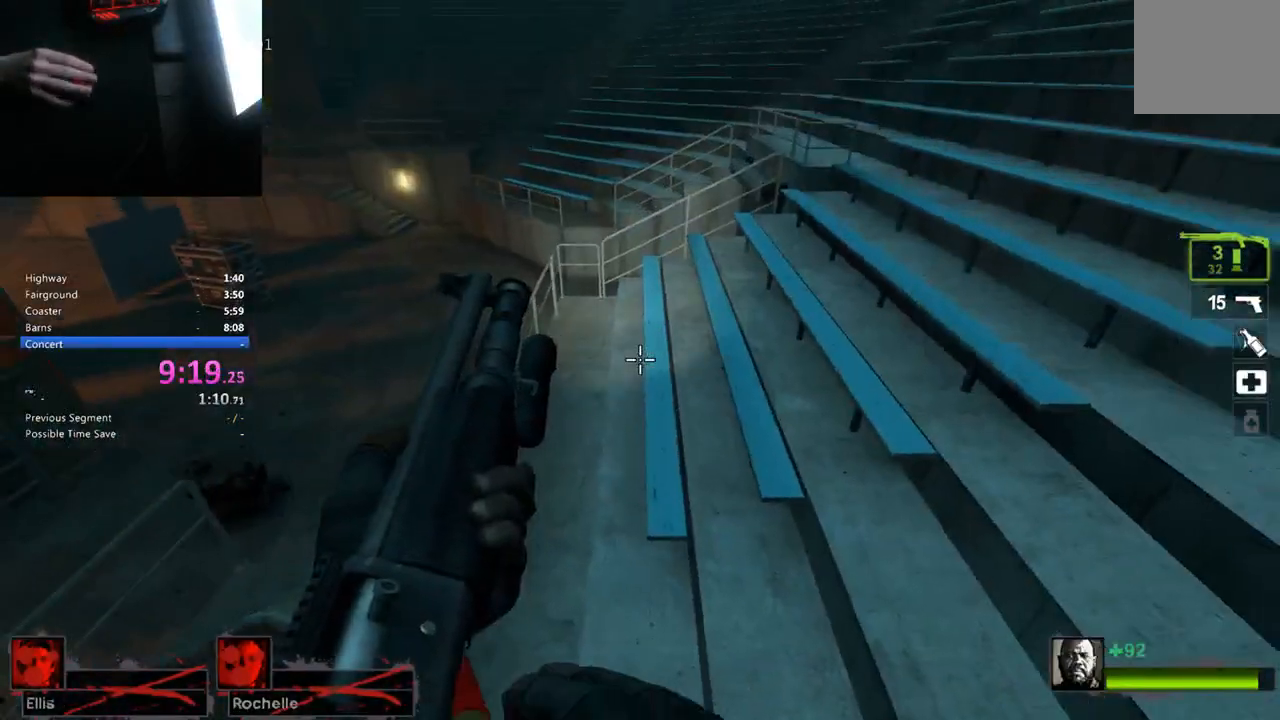
{"keys": [], "events": []}
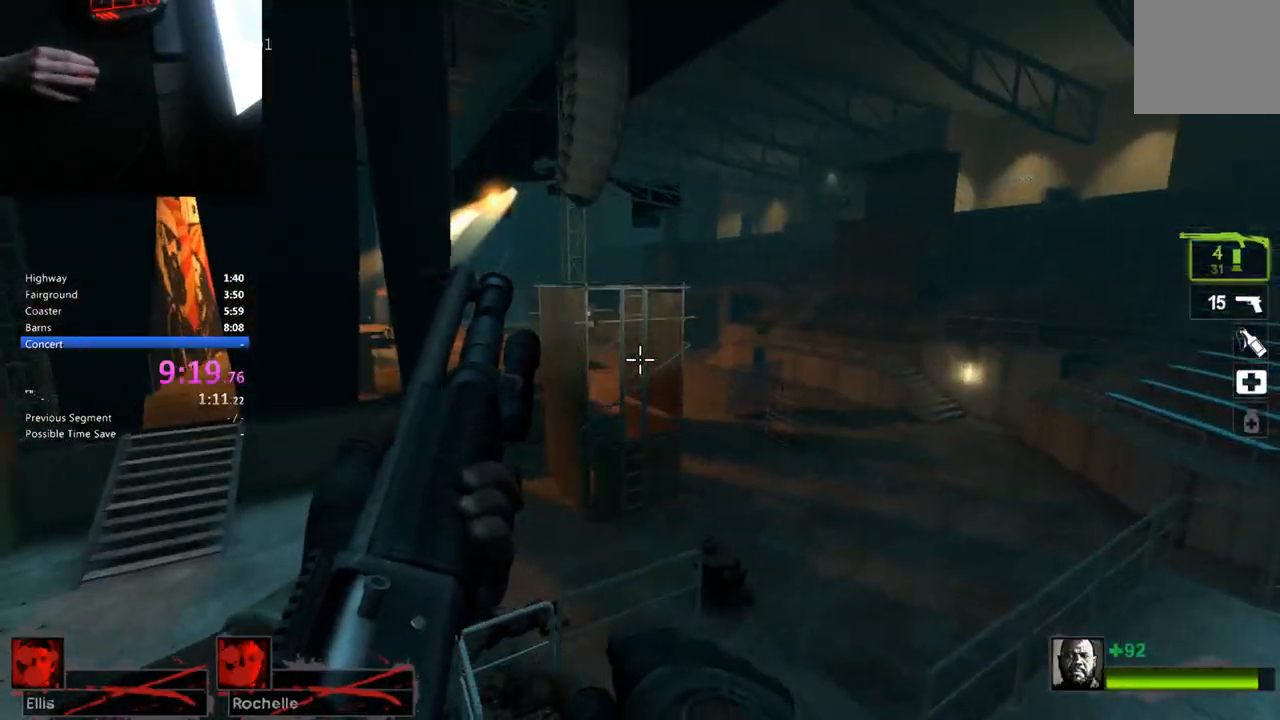
{"keys": [], "events": []}
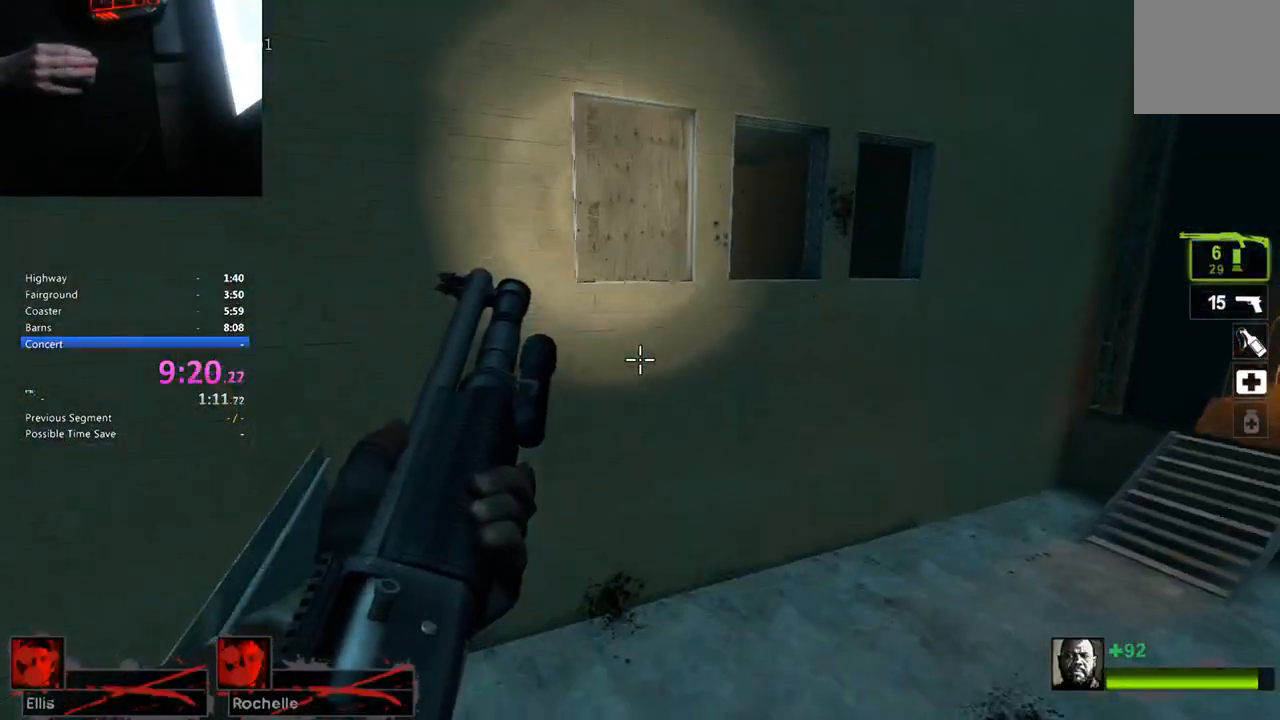
{"keys": [], "events": []}
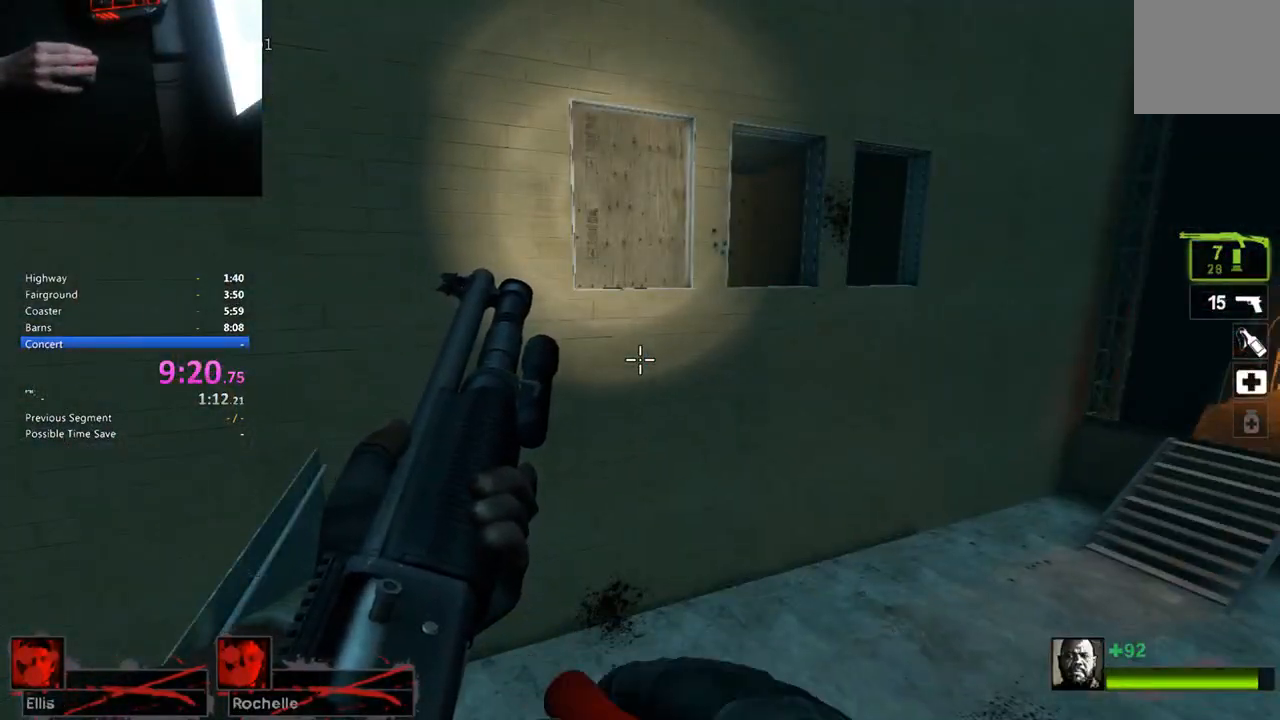
{"keys": [], "events": []}
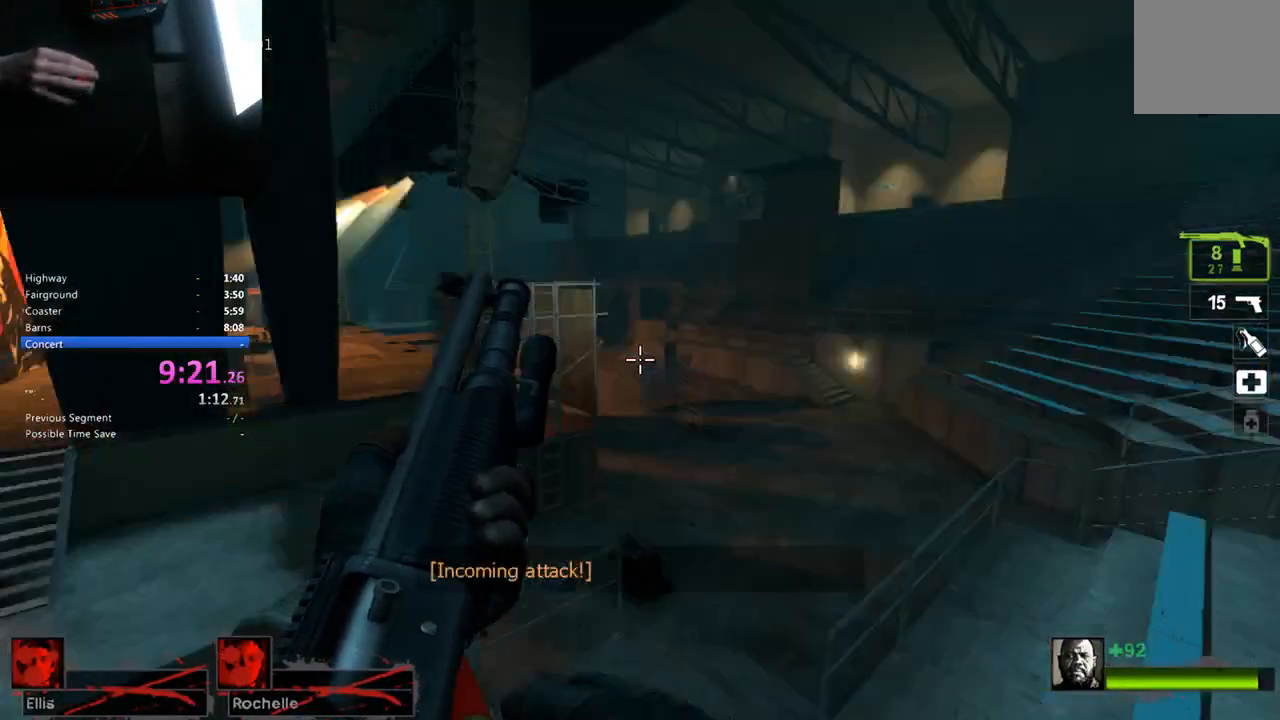
{"keys": [], "events": []}
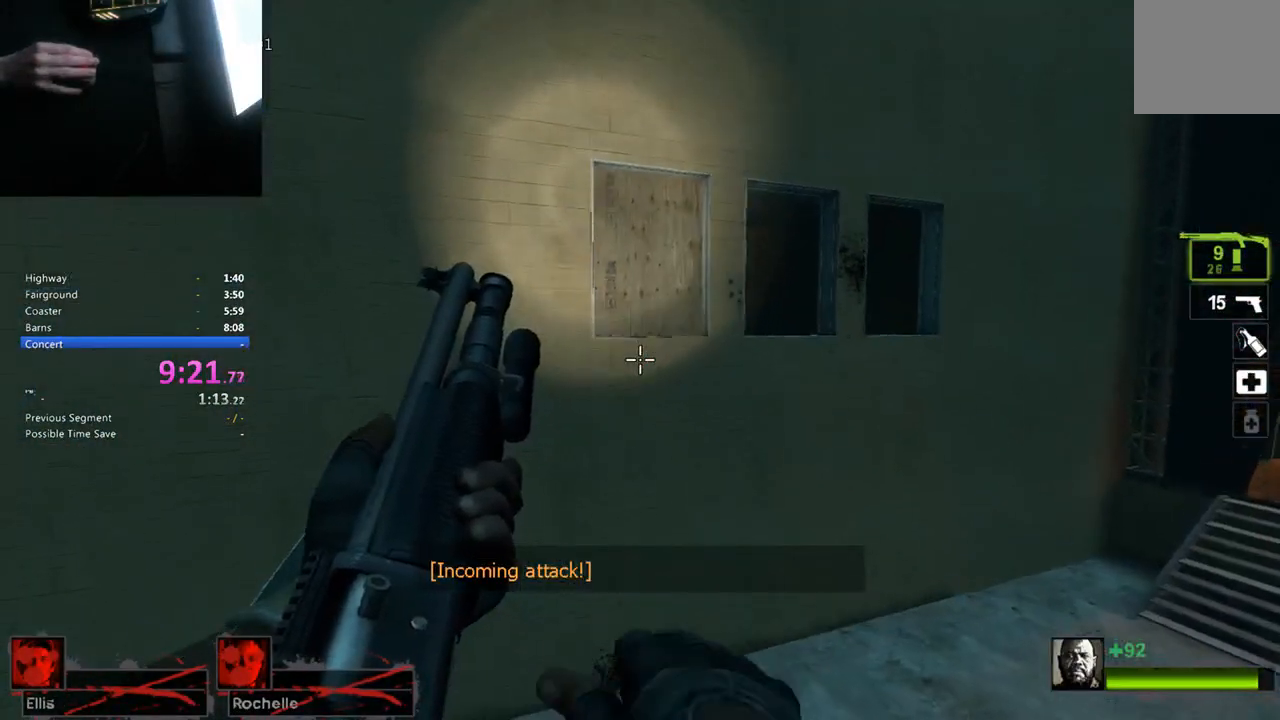
{"keys": [], "events": [[283, "2", "down"], [367, "2", "up"]]}
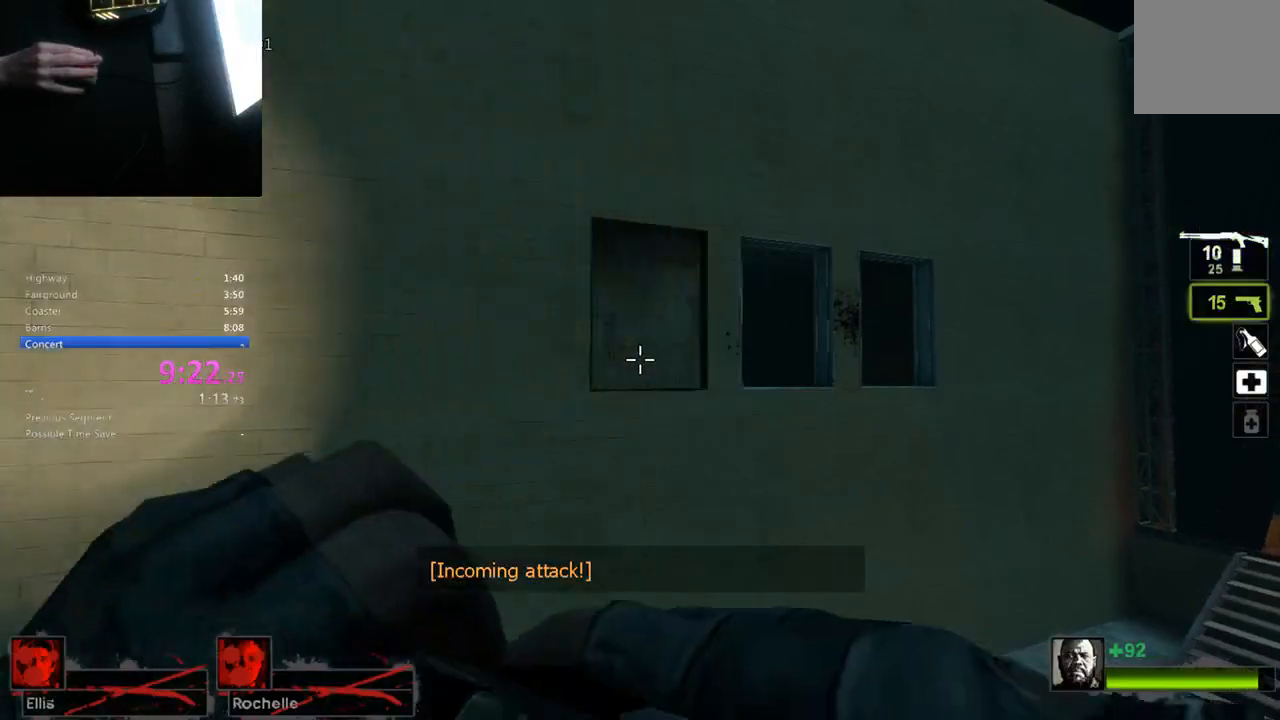
{"keys": [], "events": []}
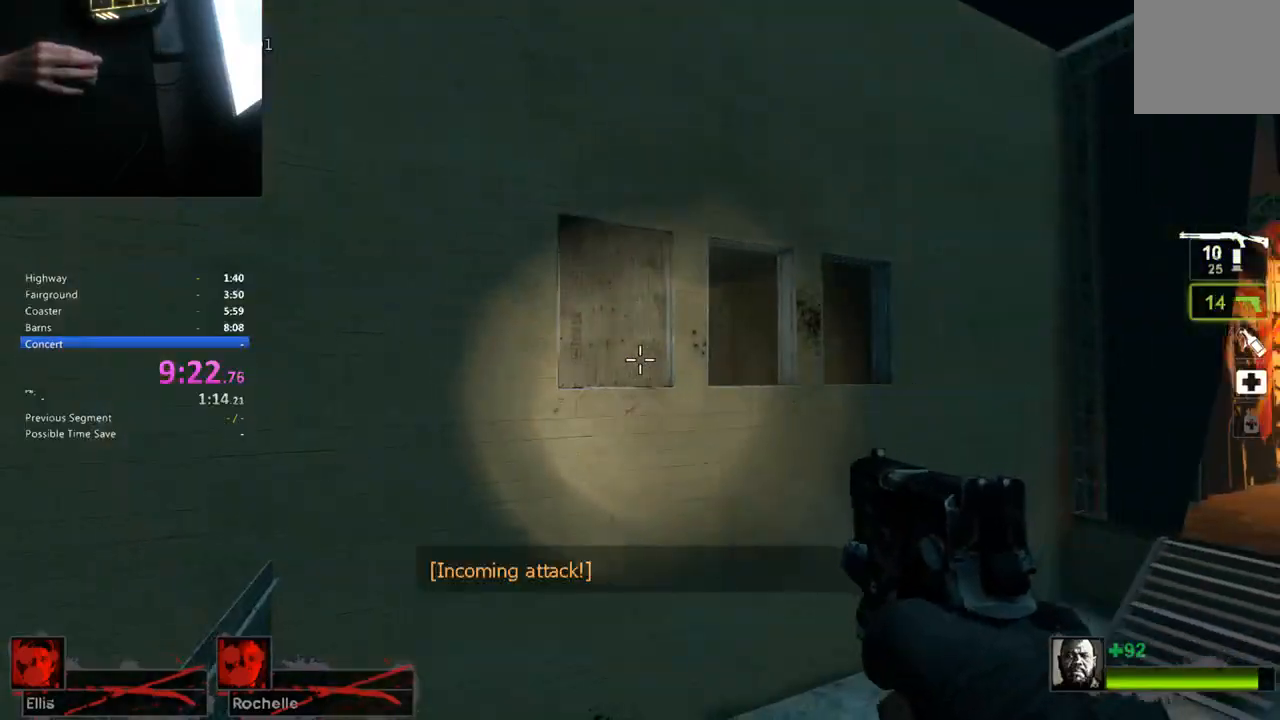
{"keys": [], "events": []}